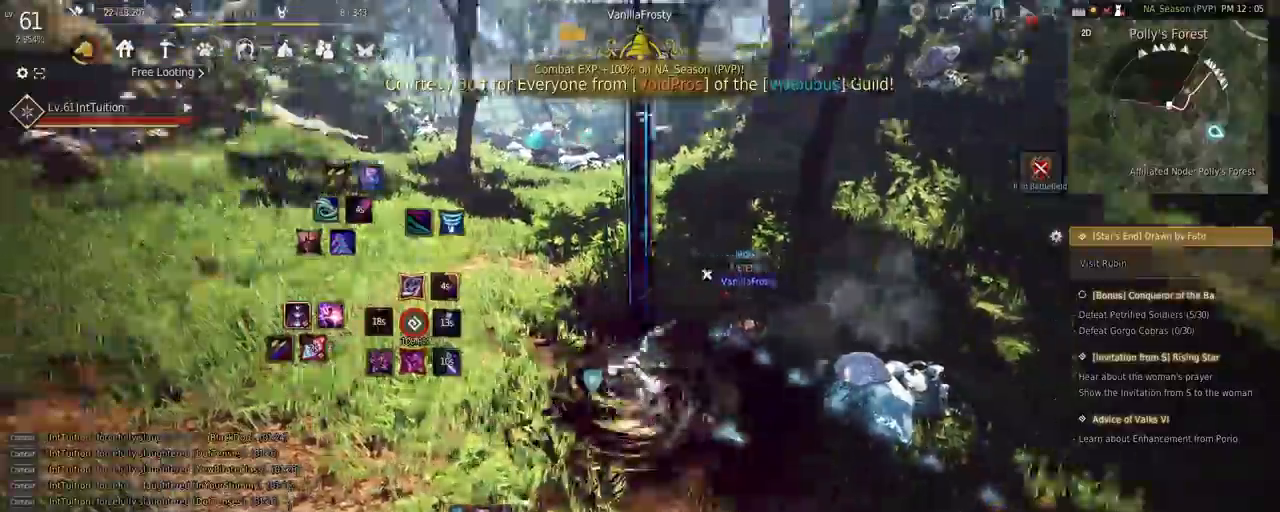
Gameplay with keyboard and mouse; each line is a JSON object with the keys and mouse buttons held at the frame after it. "events" lists presses ("down") and releases ("up") of "a", "d", "e", "q", "r", "s", "shift", "space", "tab", "w", "mouse_left" and "mouse_right" between this image and that frame as [ms after this image, input, new state], when the widget could be followed in between. "mouse_left", "mouse_right" = the "left", "right" buttons of the "mouse" list. No other keys are recorded. Mouse movement is not recorded. Not read: f.
{"keys": [], "mouse": [], "events": [[233, "space", "down"], [383, "a", "up"], [383, "space", "up"], [400, "w", "up"]]}
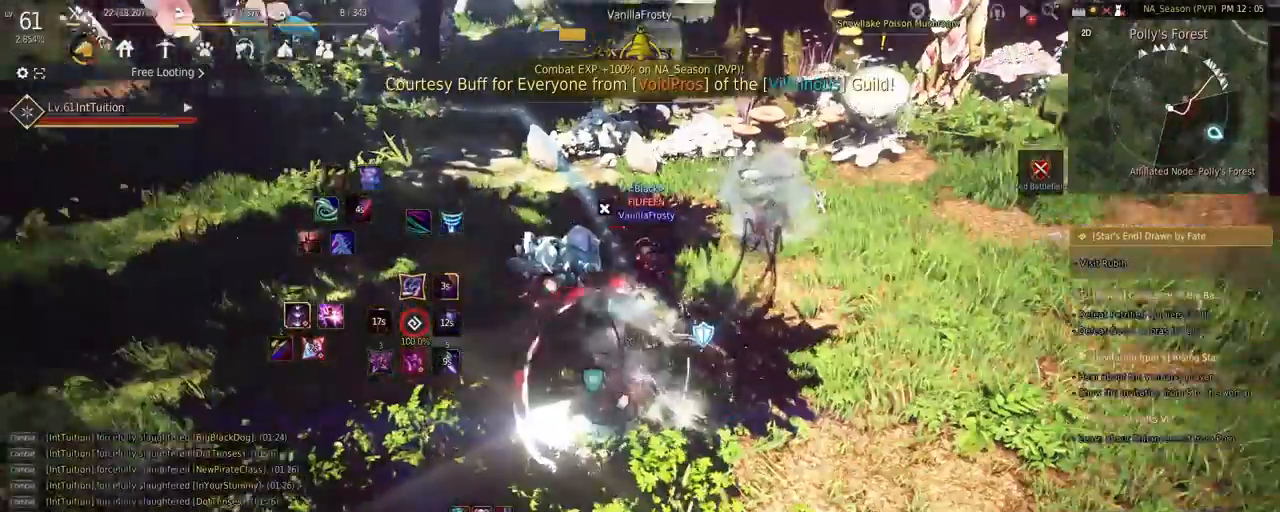
{"keys": [], "mouse": [], "events": [[50, "s", "down"], [483, "s", "up"]]}
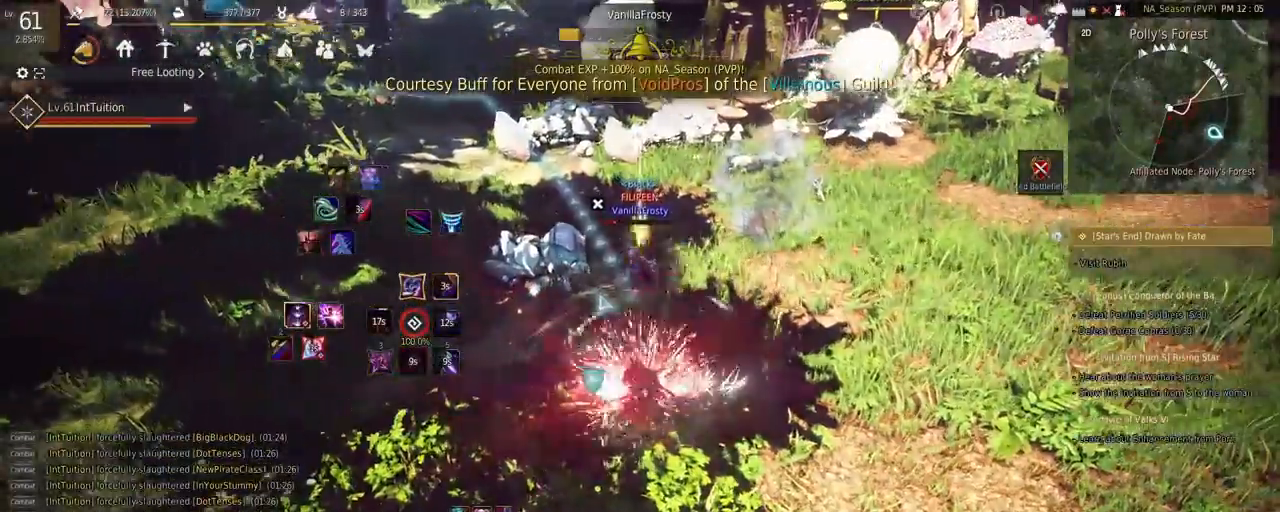
{"keys": [], "mouse": [], "events": []}
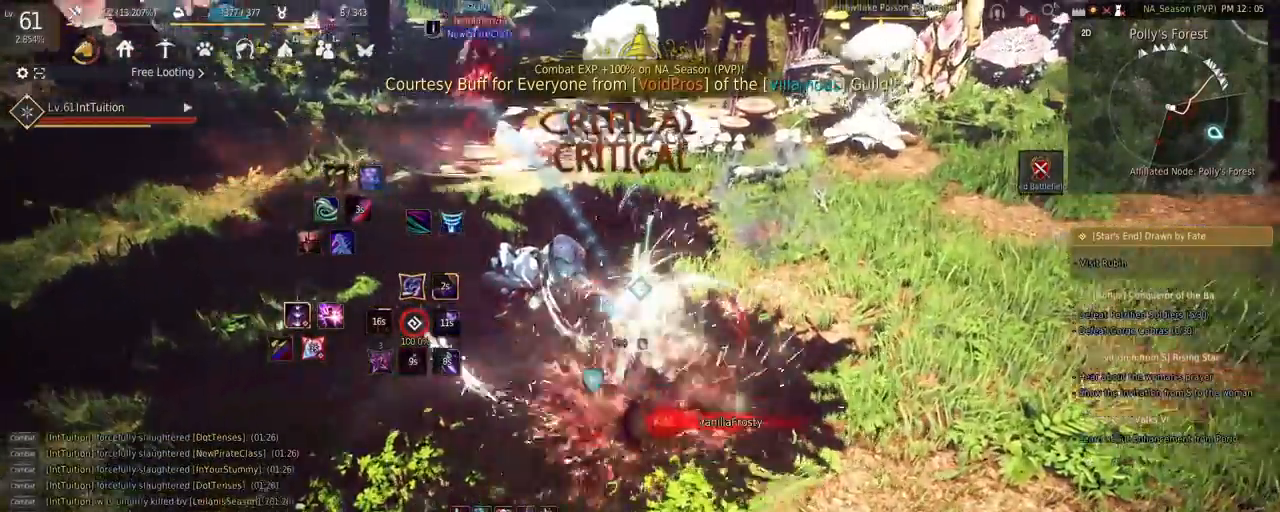
{"keys": ["s", "shift"], "mouse": [], "events": [[267, "shift", "down"], [317, "s", "down"]]}
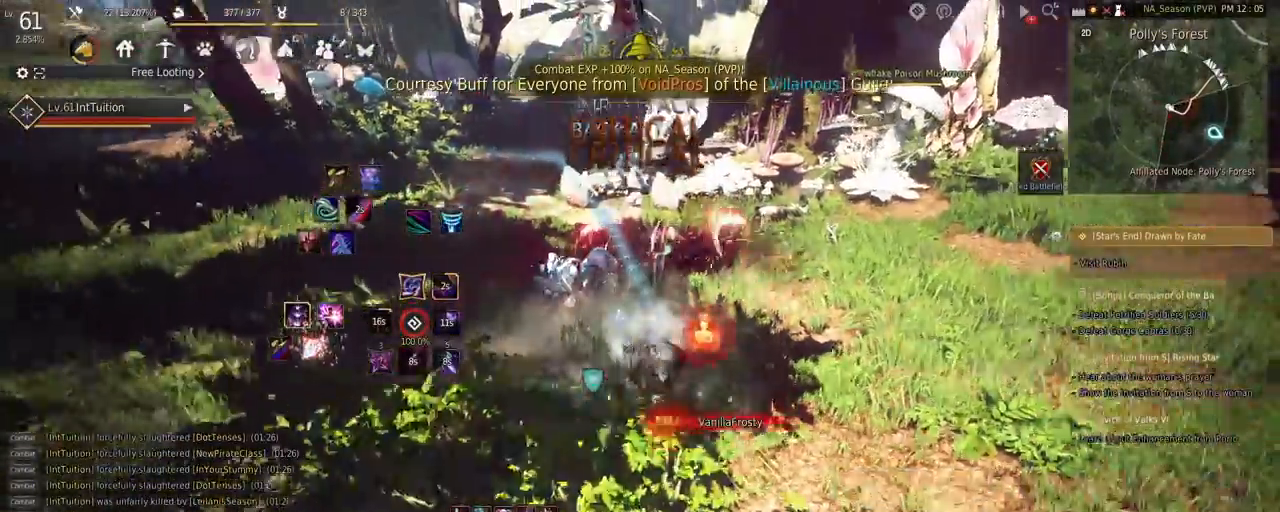
{"keys": [], "mouse": [], "events": [[83, "s", "up"], [83, "shift", "up"], [133, "mouse_right", "down"], [317, "mouse_right", "up"]]}
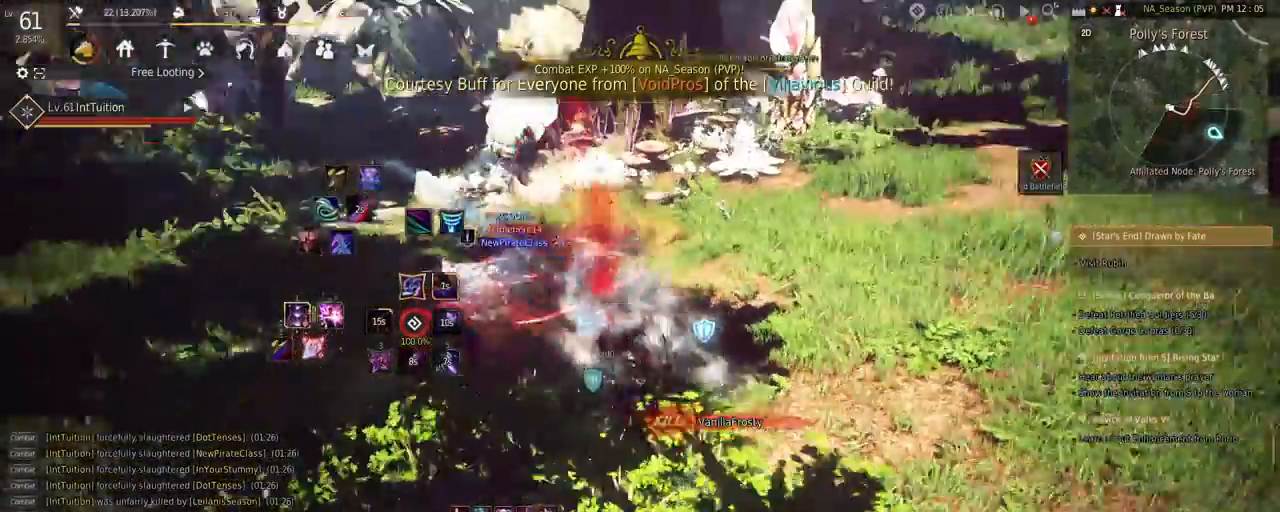
{"keys": ["shift"], "mouse": ["left"], "events": [[33, "shift", "down"], [83, "w", "down"], [367, "w", "up"], [467, "mouse_left", "down"]]}
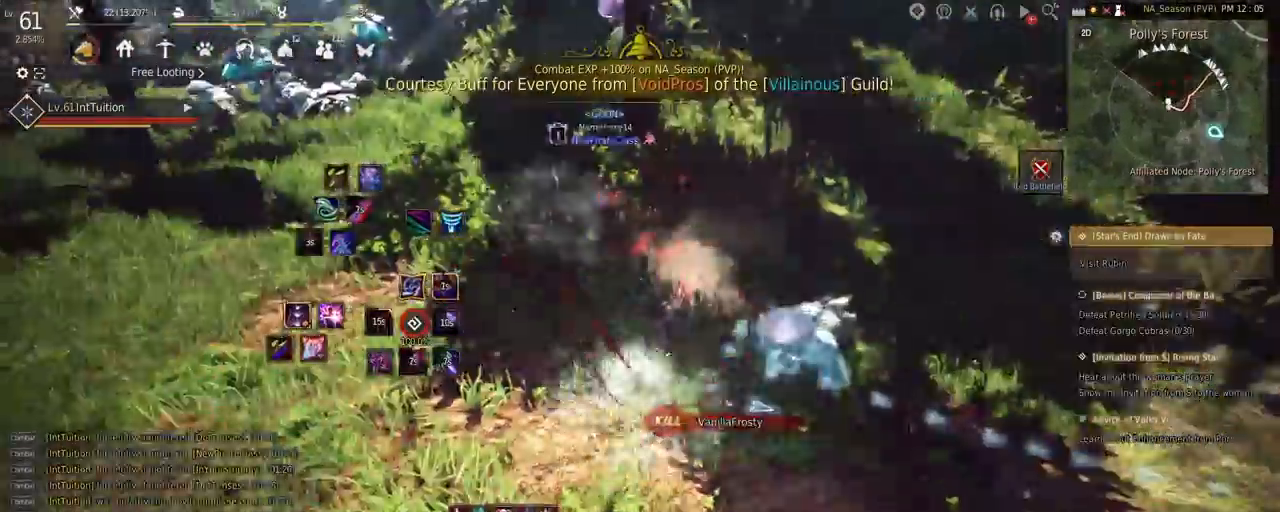
{"keys": ["space", "w"], "mouse": [], "events": [[67, "shift", "up"], [83, "mouse_left", "up"], [83, "w", "down"], [100, "space", "down"]]}
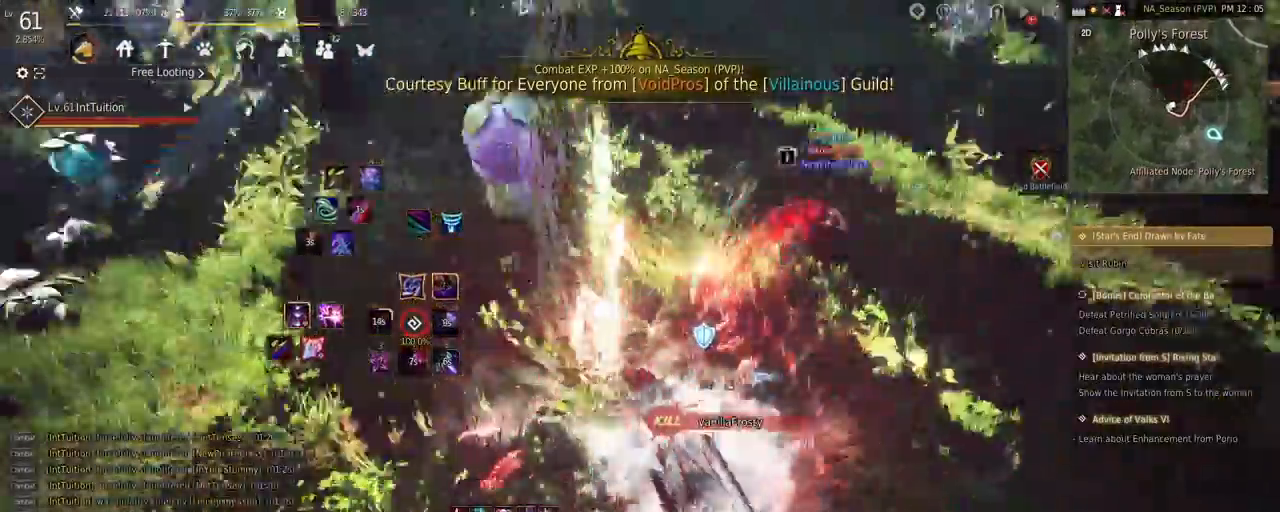
{"keys": [], "mouse": [], "events": [[67, "space", "up"], [67, "w", "up"], [267, "w", "down"], [400, "w", "up"]]}
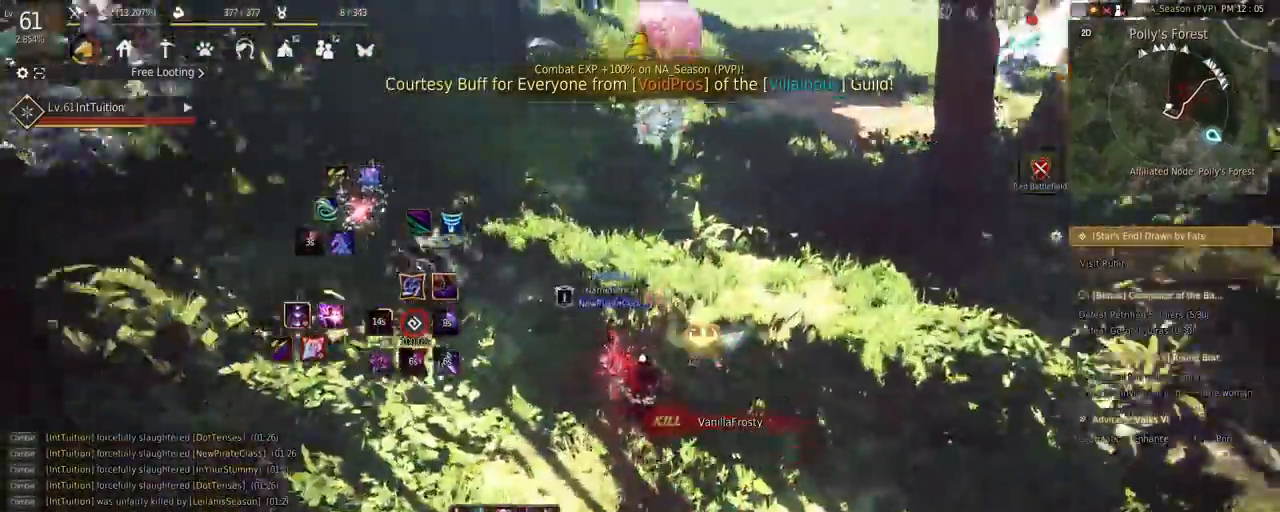
{"keys": [], "mouse": [], "events": [[17, "e", "down"], [83, "e", "up"], [150, "e", "down"], [217, "e", "up"]]}
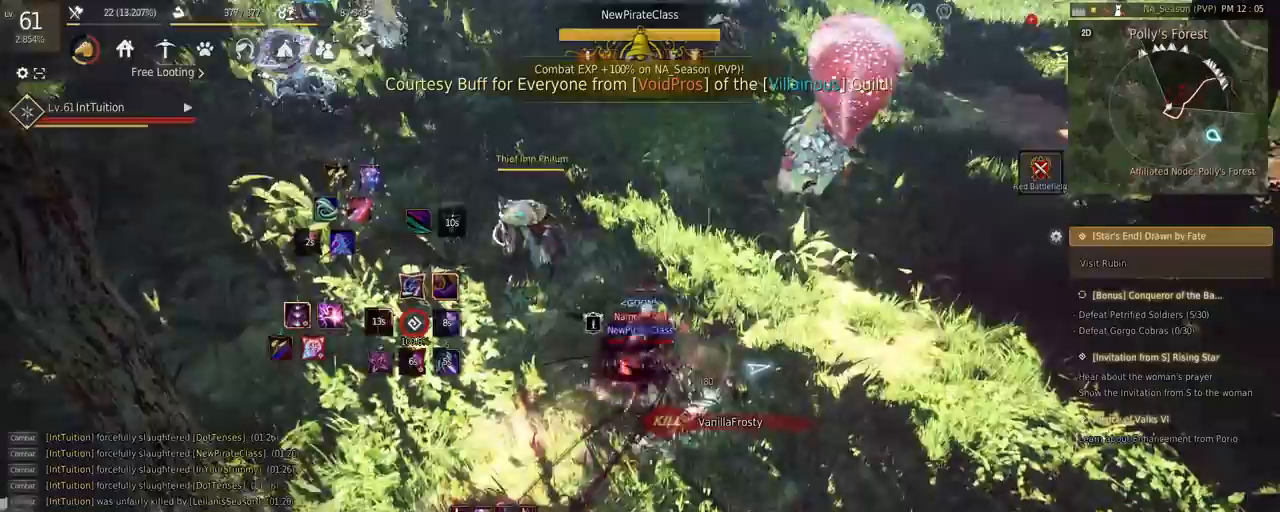
{"keys": [], "mouse": [], "events": []}
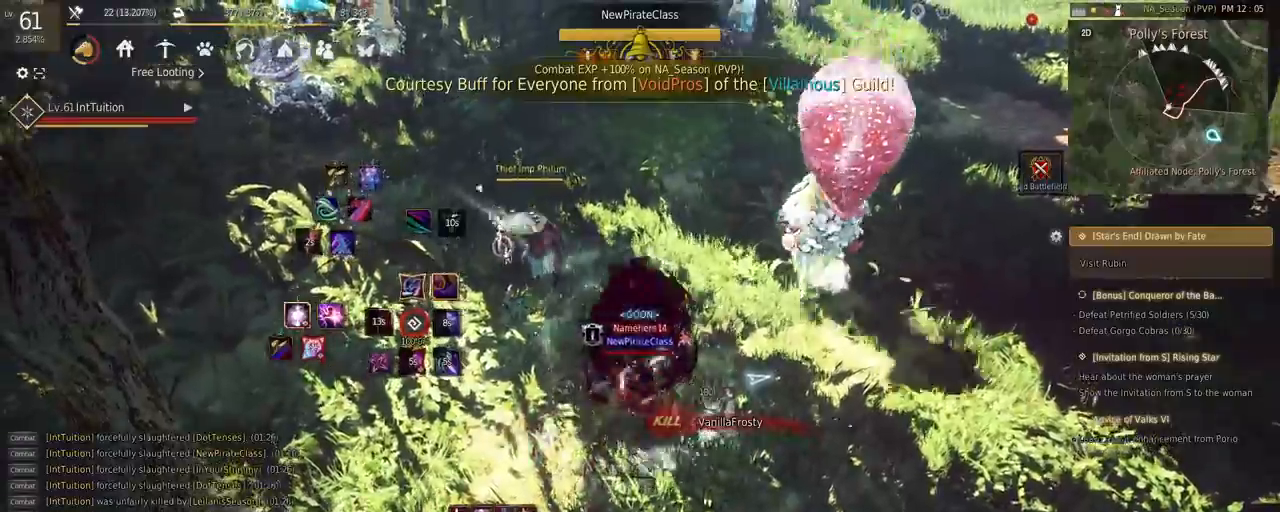
{"keys": [], "mouse": [], "events": []}
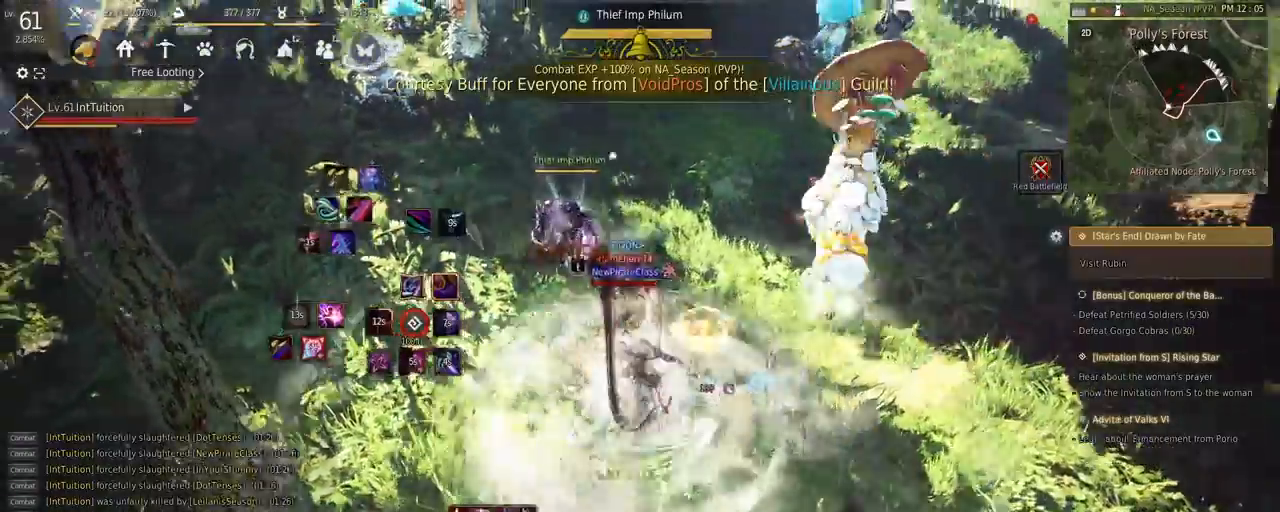
{"keys": [], "mouse": [], "events": []}
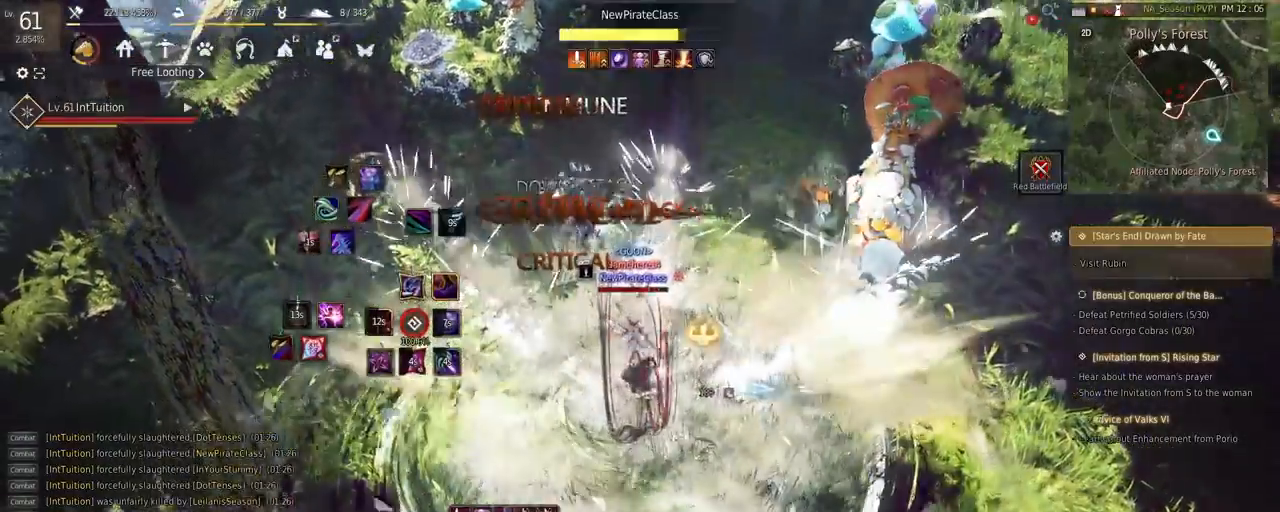
{"keys": [], "mouse": ["right"], "events": [[17, "q", "down"], [83, "q", "up"], [167, "q", "down"], [250, "q", "up"], [433, "mouse_right", "down"]]}
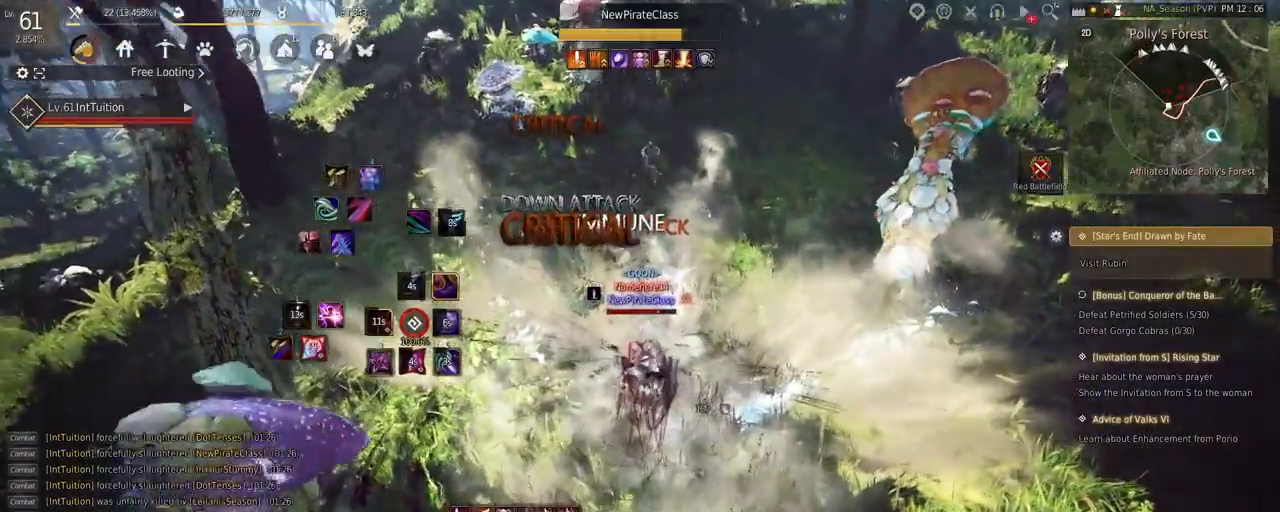
{"keys": ["w"], "mouse": [], "events": [[17, "mouse_right", "up"], [33, "s", "down"], [83, "e", "down"], [333, "e", "up"], [350, "s", "up"], [433, "w", "down"]]}
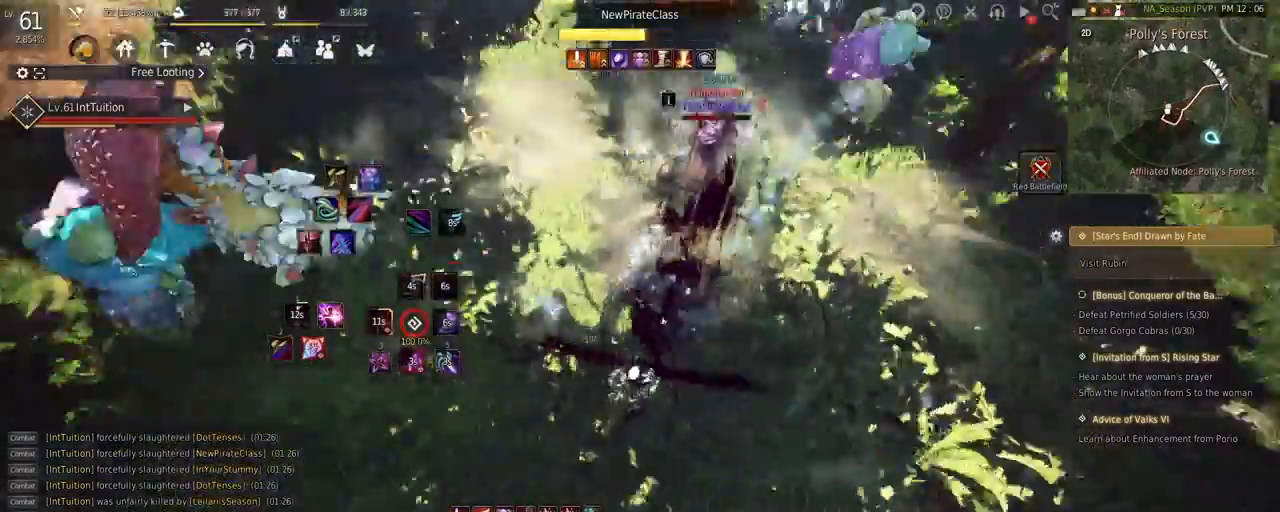
{"keys": ["shift"], "mouse": [], "events": [[67, "space", "down"], [217, "w", "up"], [317, "space", "up"], [450, "shift", "down"]]}
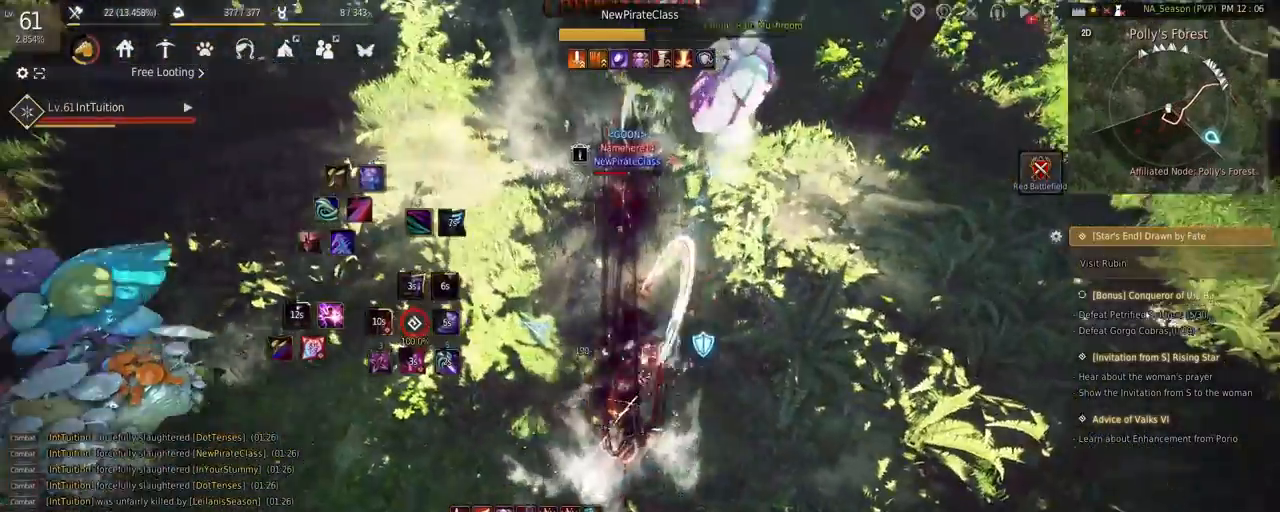
{"keys": [], "mouse": [], "events": [[100, "mouse_left", "down"], [300, "mouse_left", "up"], [317, "shift", "up"]]}
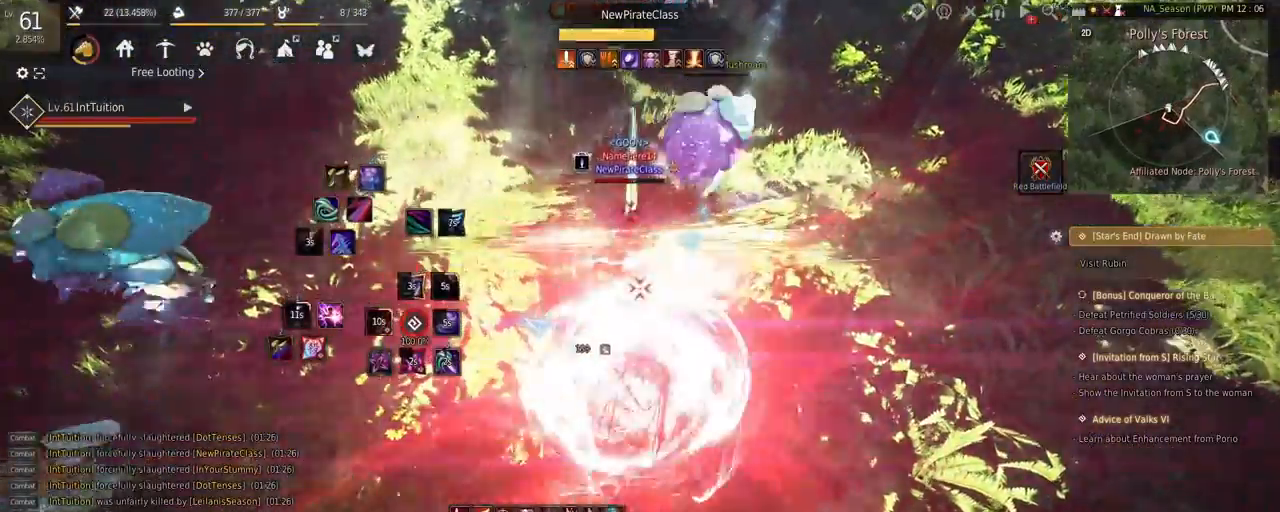
{"keys": [], "mouse": [], "events": []}
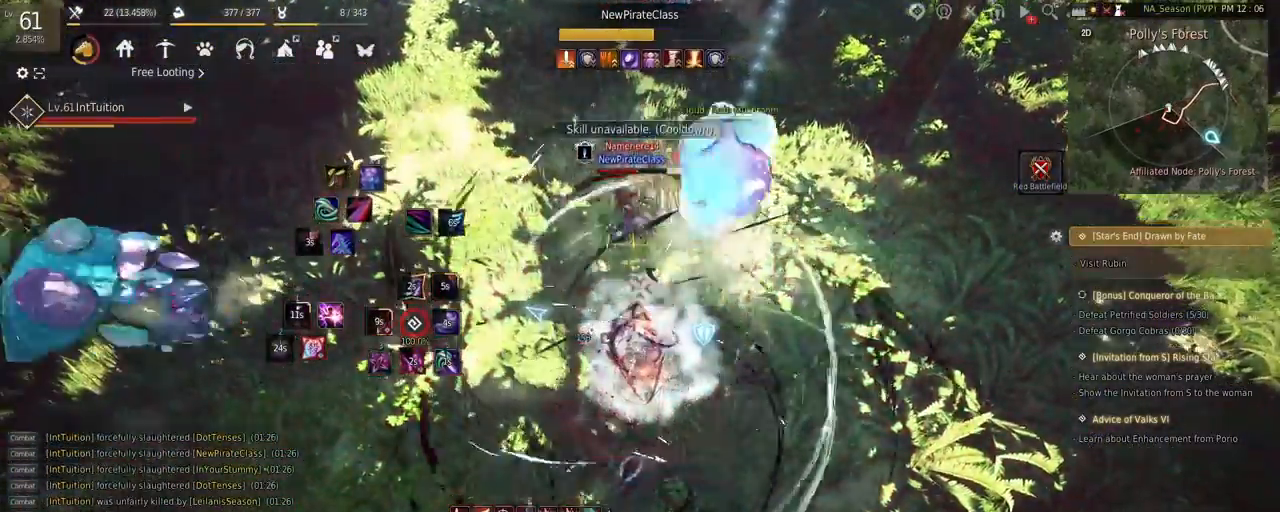
{"keys": ["s", "shift"], "mouse": [], "events": [[383, "s", "down"], [383, "shift", "down"]]}
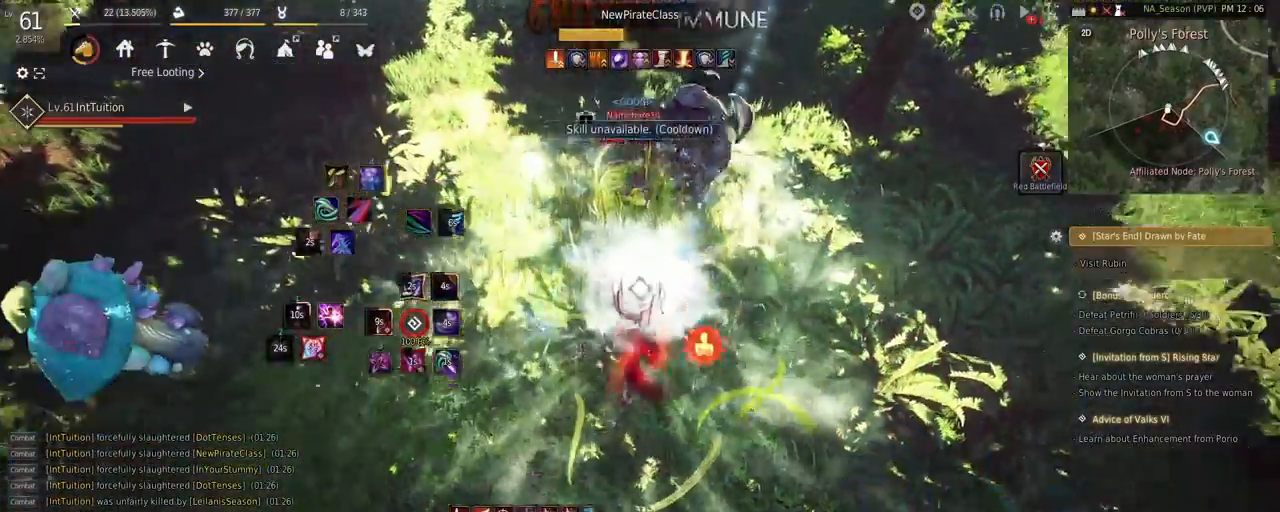
{"keys": [], "mouse": ["right"], "events": [[117, "shift", "up"], [133, "space", "down"], [283, "space", "up"], [300, "s", "up"], [500, "mouse_right", "down"]]}
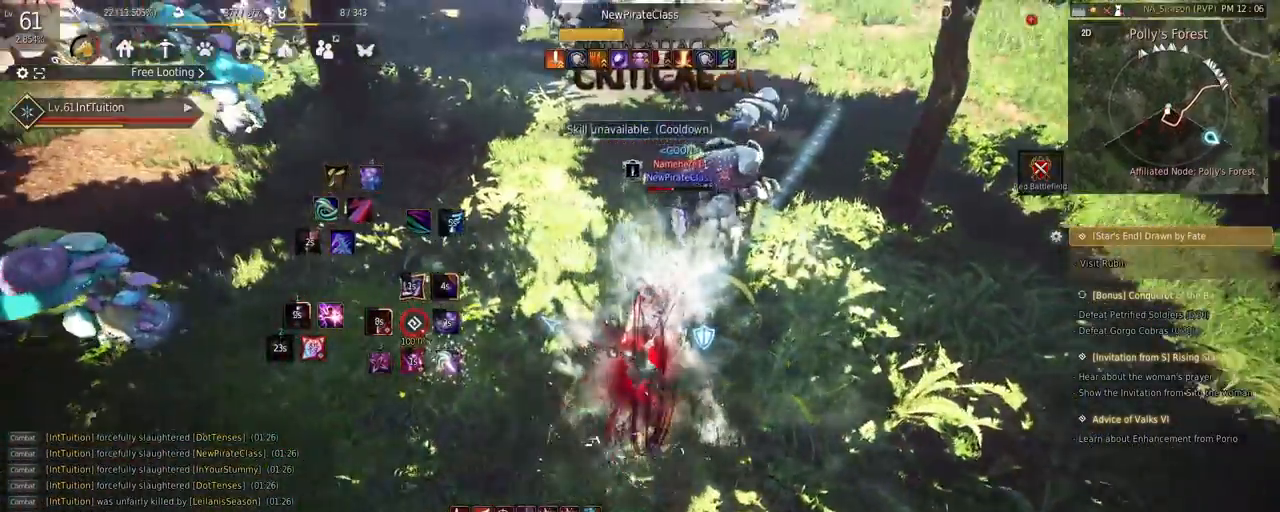
{"keys": ["shift", "w"], "mouse": [], "events": [[300, "mouse_right", "up"], [483, "w", "down"], [500, "shift", "down"]]}
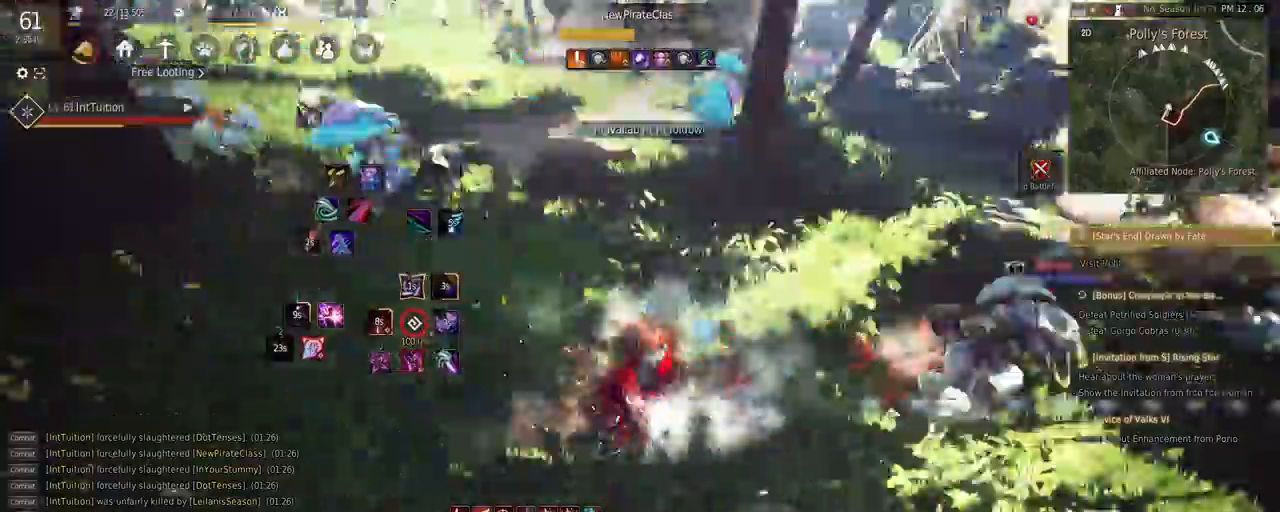
{"keys": ["shift"], "mouse": ["left"], "events": [[300, "w", "up"], [450, "mouse_left", "down"]]}
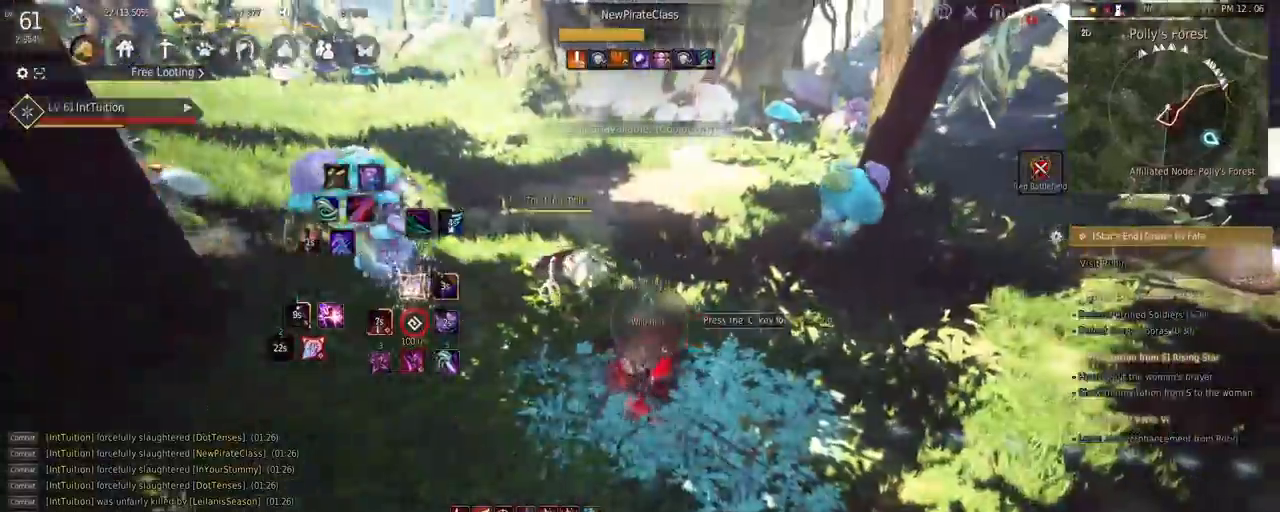
{"keys": ["w"], "mouse": [], "events": [[83, "mouse_left", "up"], [100, "shift", "up"], [167, "w", "down"]]}
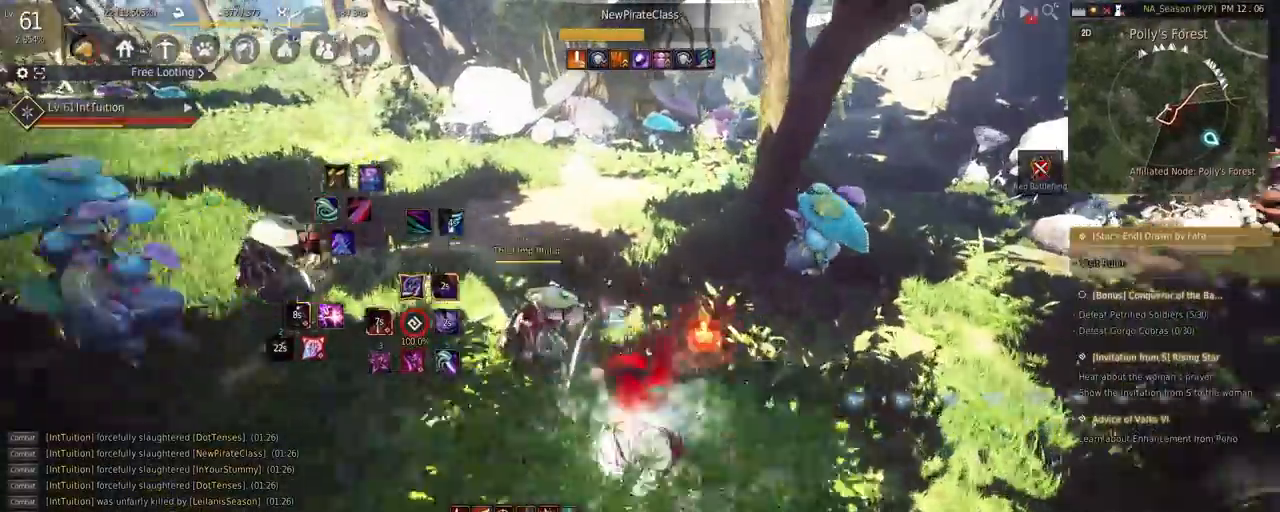
{"keys": ["w"], "mouse": [], "events": []}
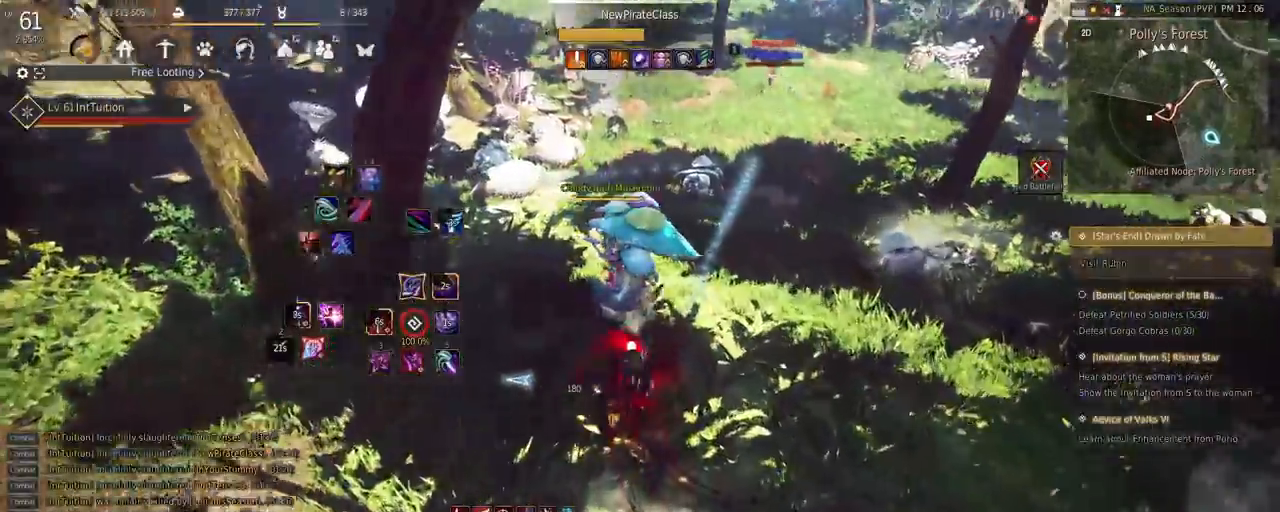
{"keys": ["shift"], "mouse": [], "events": [[33, "mouse_right", "down"], [183, "mouse_right", "up"], [217, "w", "up"], [383, "shift", "down"]]}
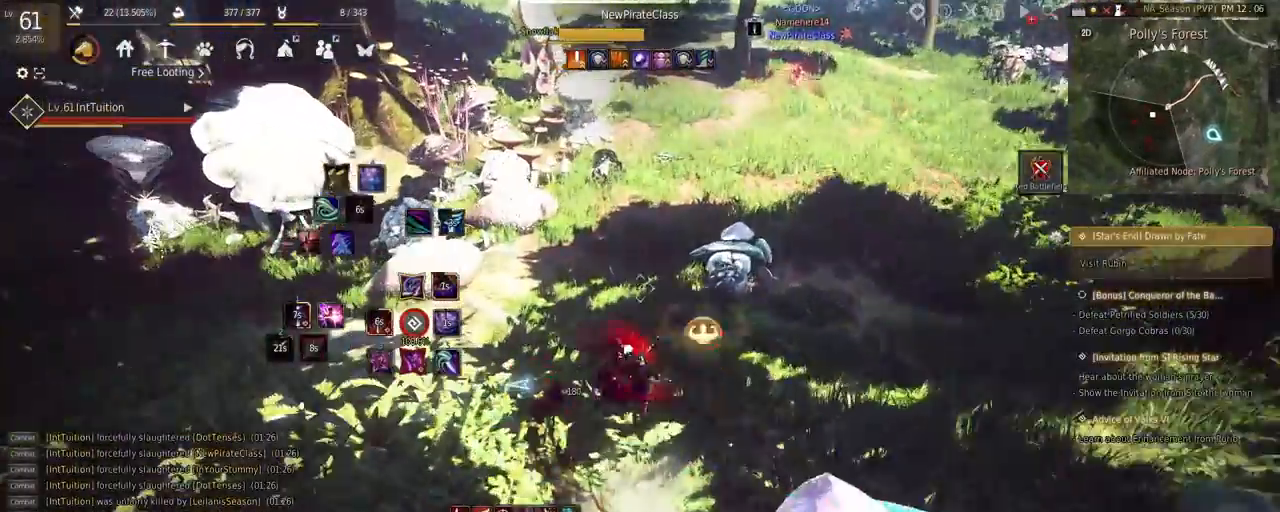
{"keys": [], "mouse": [], "events": [[467, "shift", "up"]]}